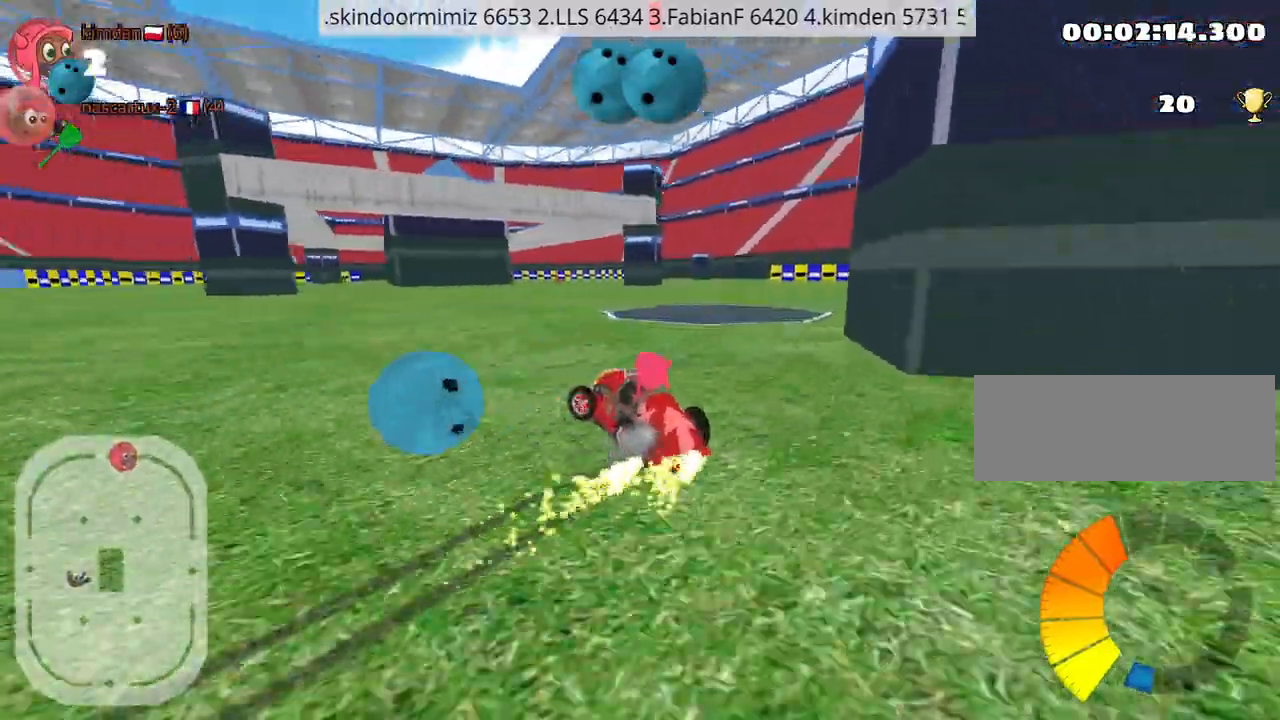
Gameplay with keyboard; each line is a JSON object with the keys held at the frame after it. "events" lists presses ("down") and releases ("up") of "down", "fire", "left", "look", "nitro", "rescue", "right", "skid" and "up" between this image and that frame as [ms after this image, input, new state], when the widget could be followed in between. No other keys are recorded. Mouse input is not recorded. Key names are as the overlay labels them; some are game actions (e.g. jump) rather than physical keys.
{"keys": ["up"], "events": [[384, "left", "up"]]}
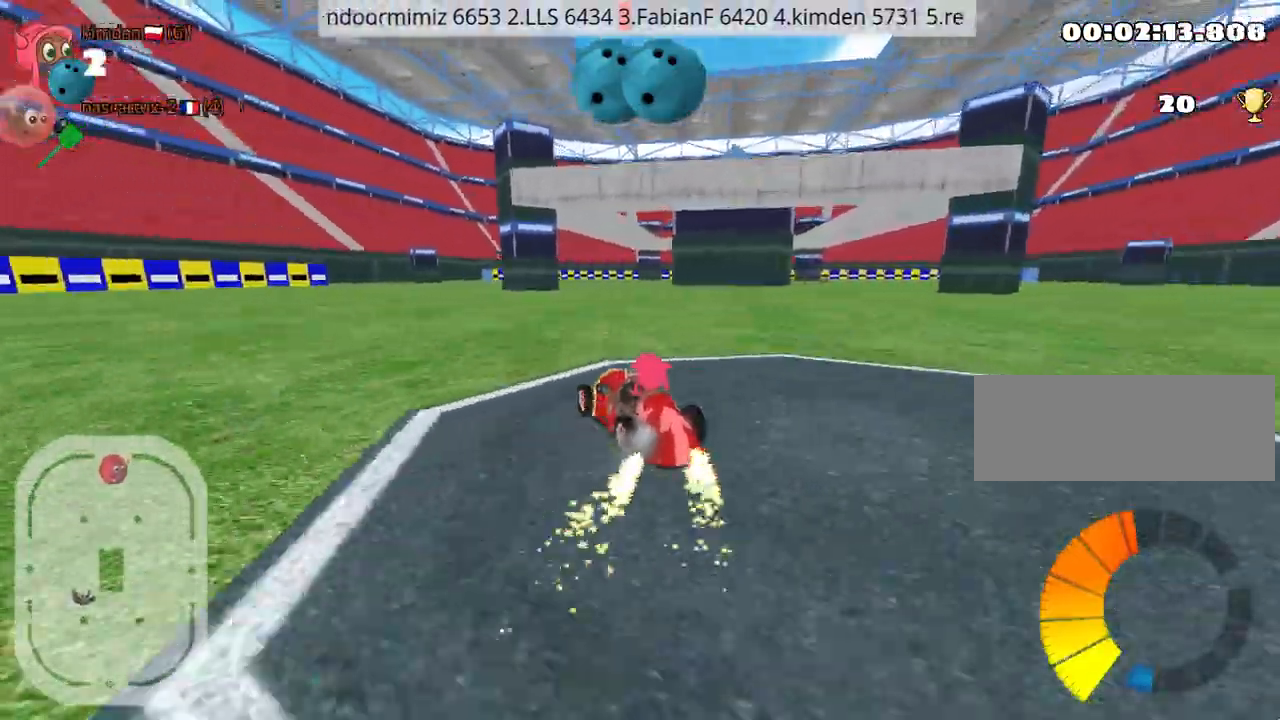
{"keys": ["right", "up"], "events": [[400, "right", "down"]]}
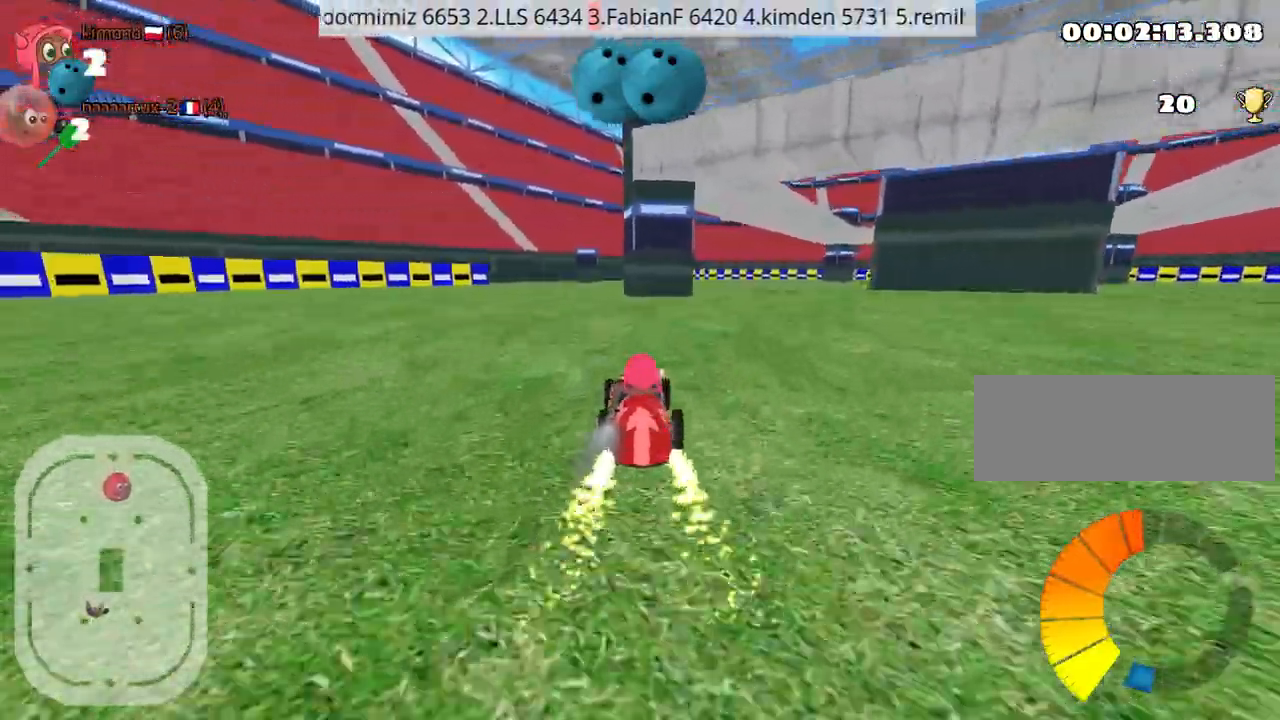
{"keys": ["up"], "events": [[17, "nitro", "down"], [134, "right", "up"], [200, "nitro", "up"]]}
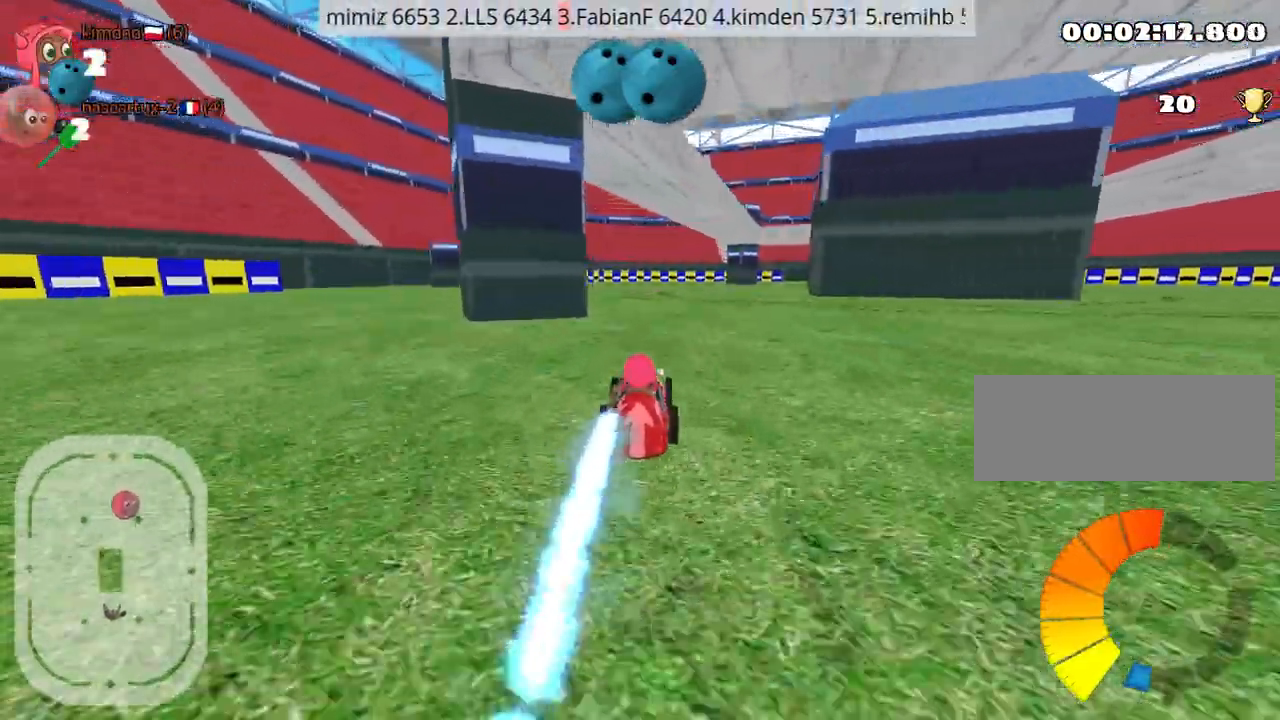
{"keys": ["up"], "events": []}
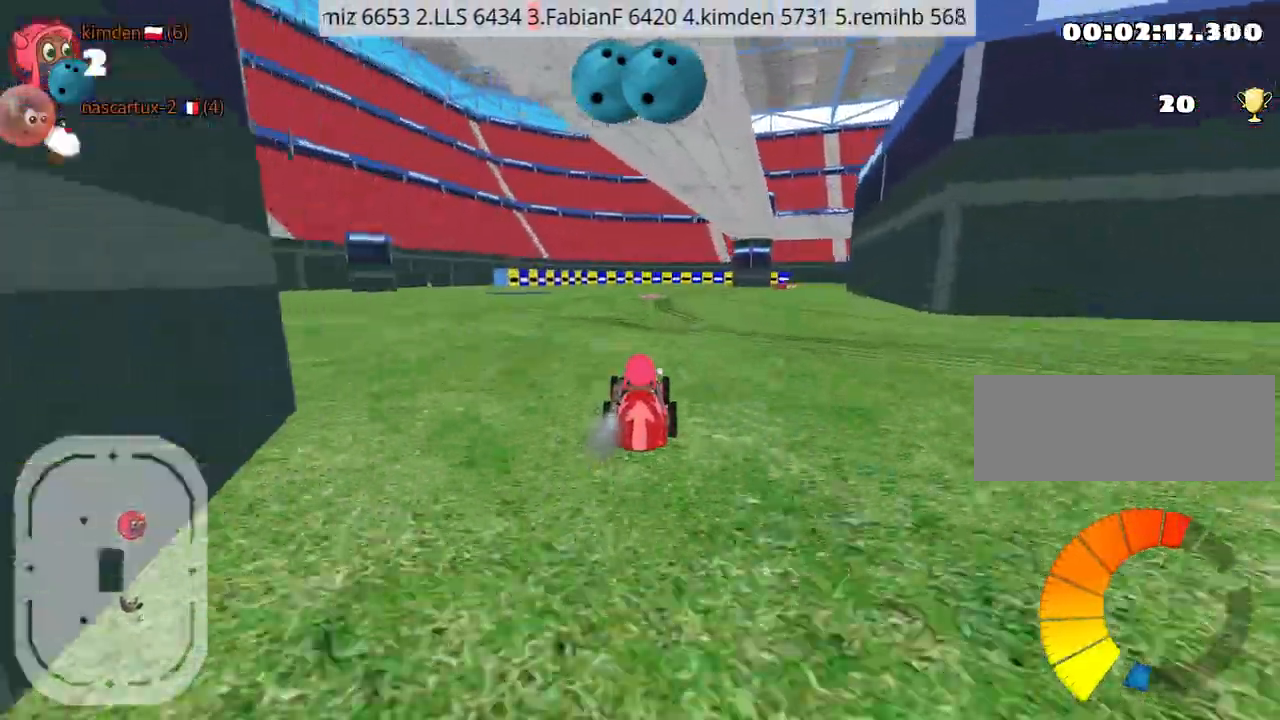
{"keys": ["fire", "up"], "events": [[117, "right", "down"], [334, "fire", "down"], [384, "right", "up"], [450, "fire", "up"], [467, "fire", "down"]]}
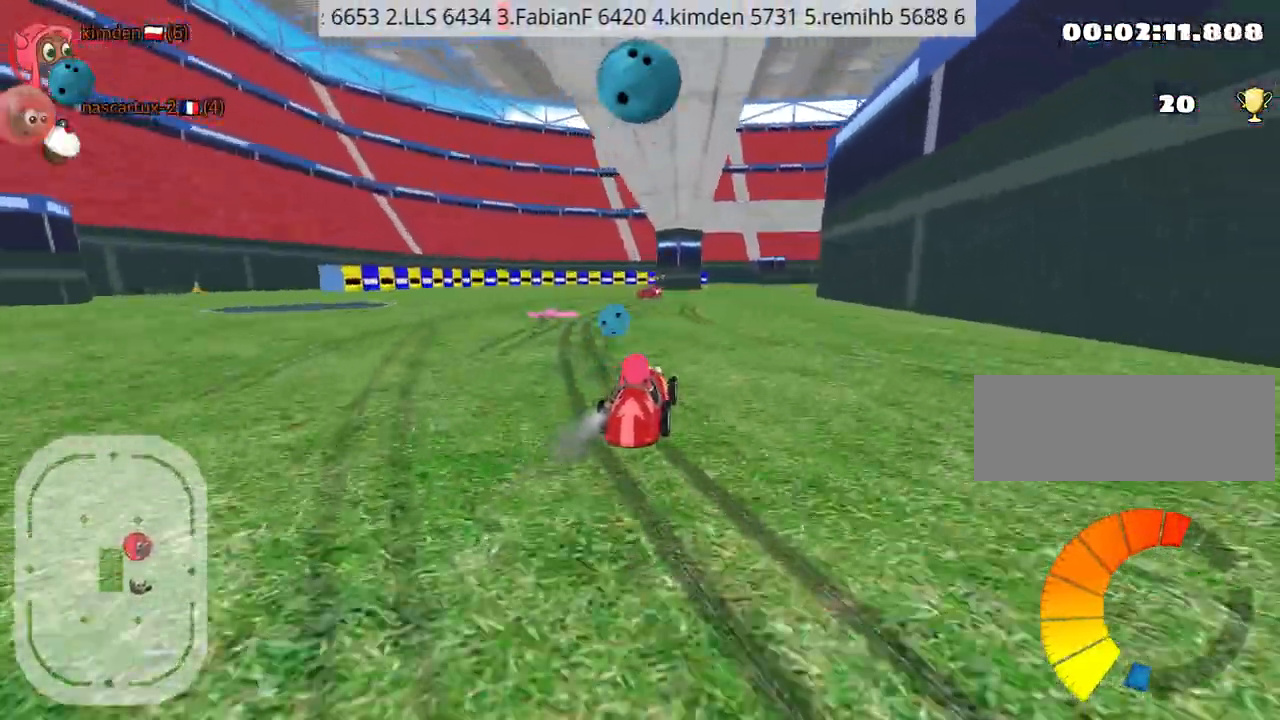
{"keys": ["up"], "events": [[84, "fire", "up"]]}
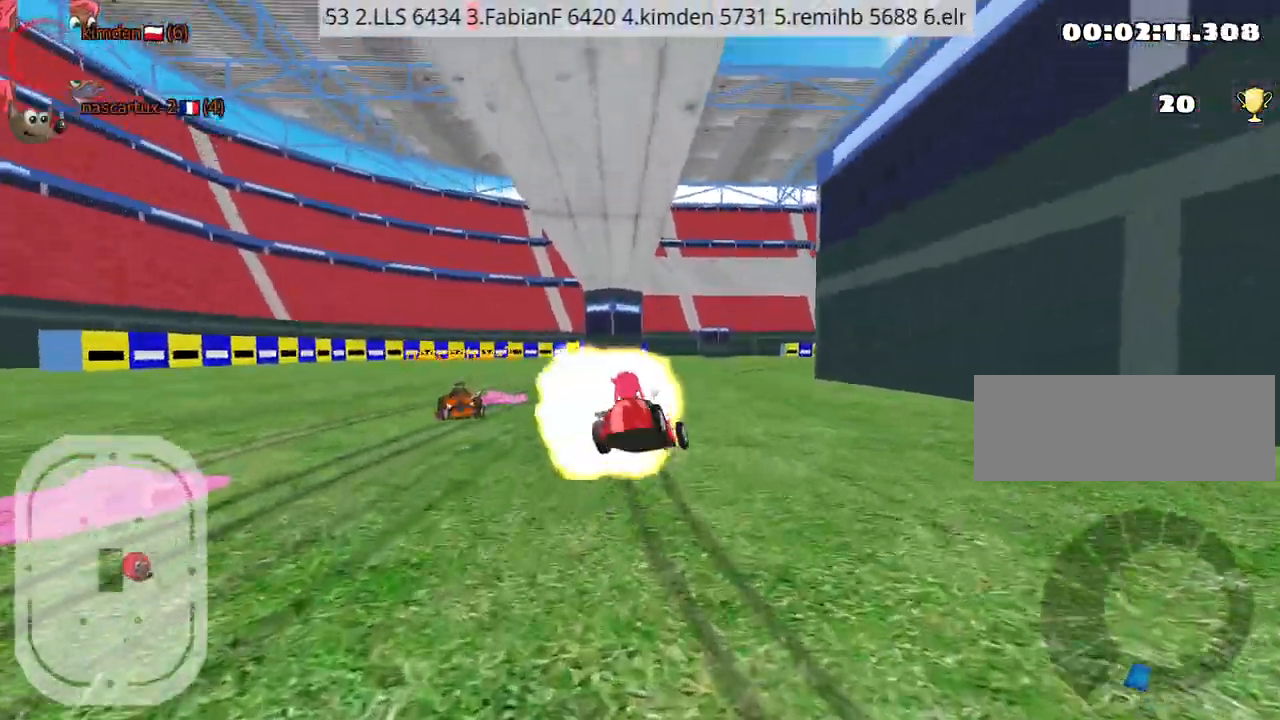
{"keys": ["up"], "events": [[67, "right", "down"], [267, "right", "up"]]}
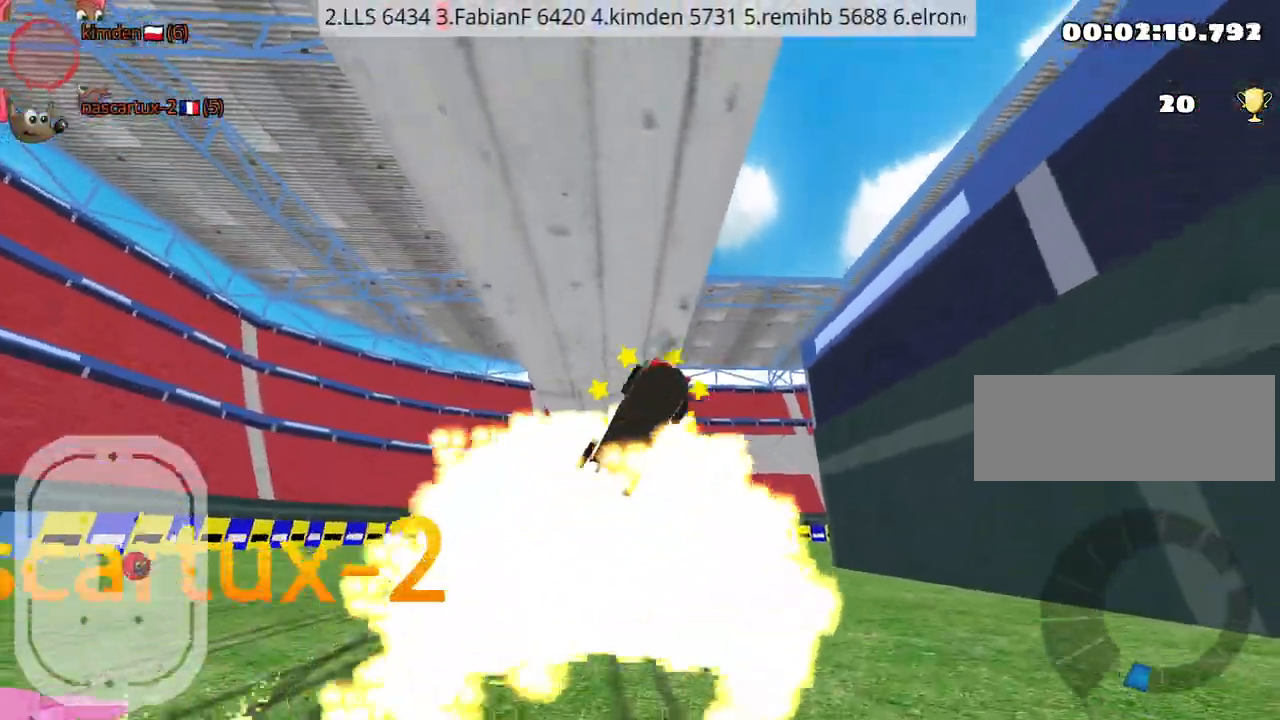
{"keys": [], "events": [[400, "up", "up"]]}
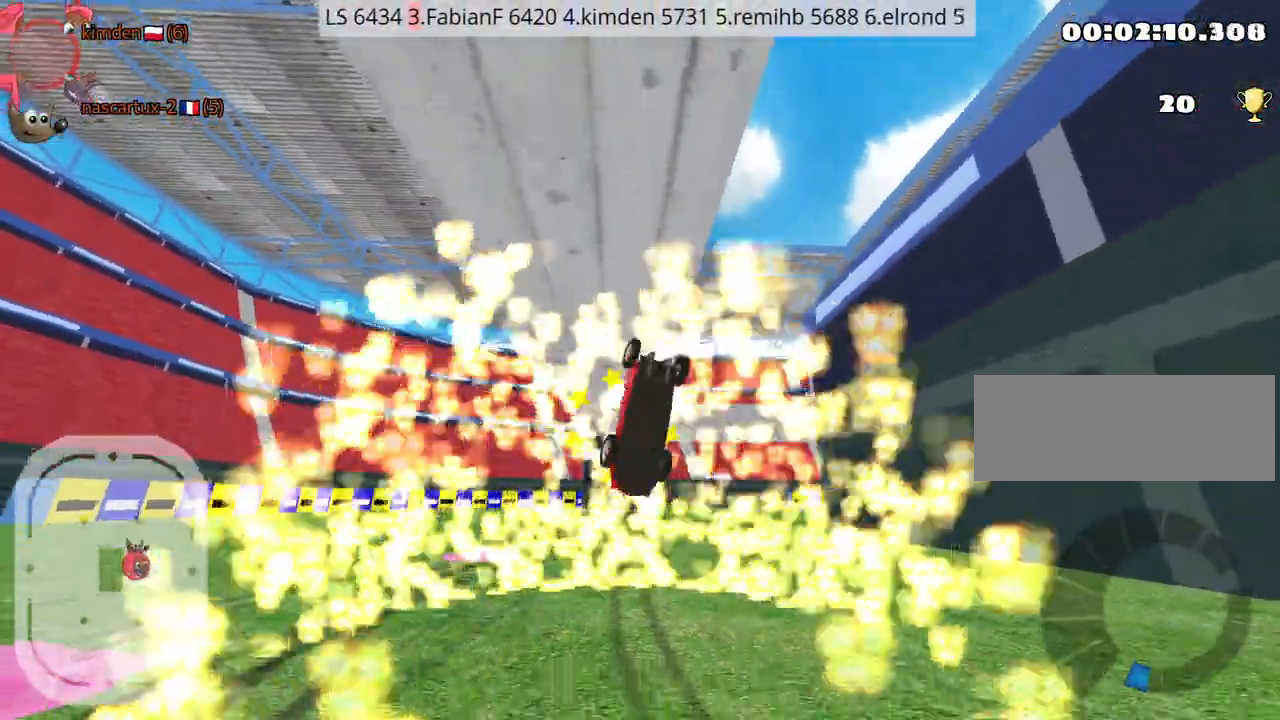
{"keys": ["up"], "events": [[84, "up", "down"]]}
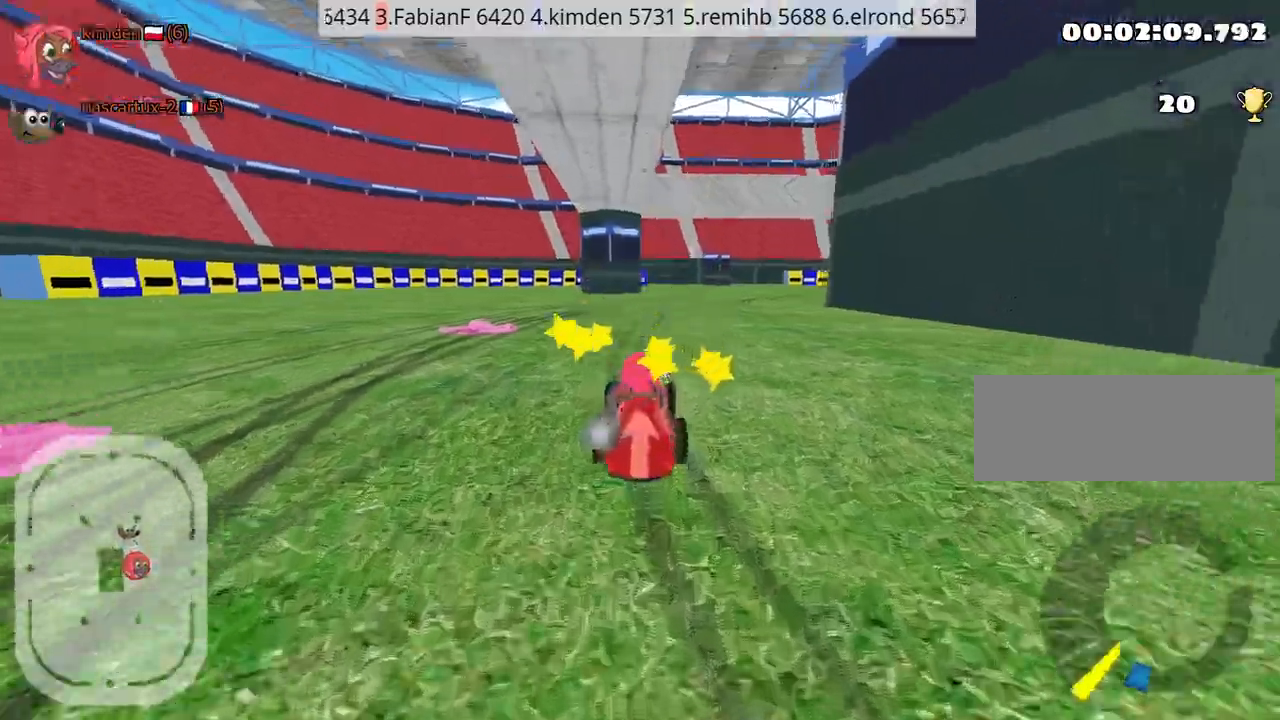
{"keys": ["right", "up"], "events": [[50, "left", "down"], [67, "nitro", "down"], [250, "nitro", "up"], [417, "left", "up"], [450, "right", "down"]]}
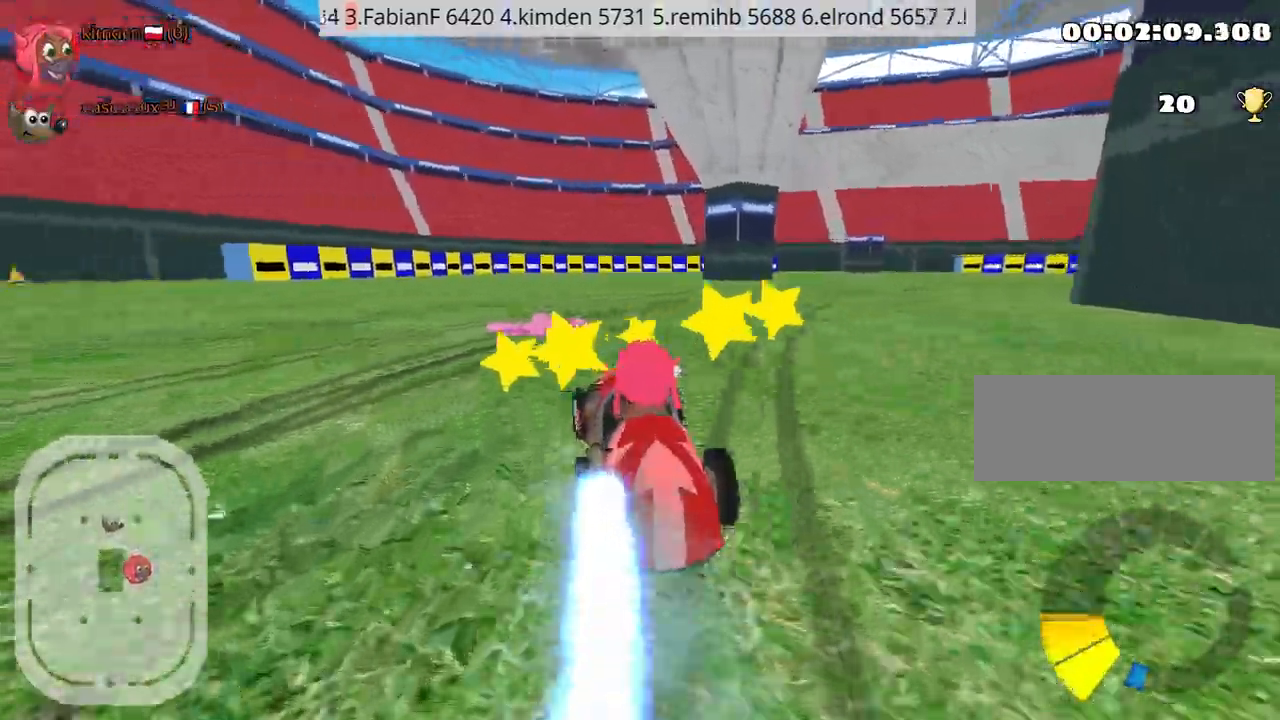
{"keys": ["right", "up"], "events": []}
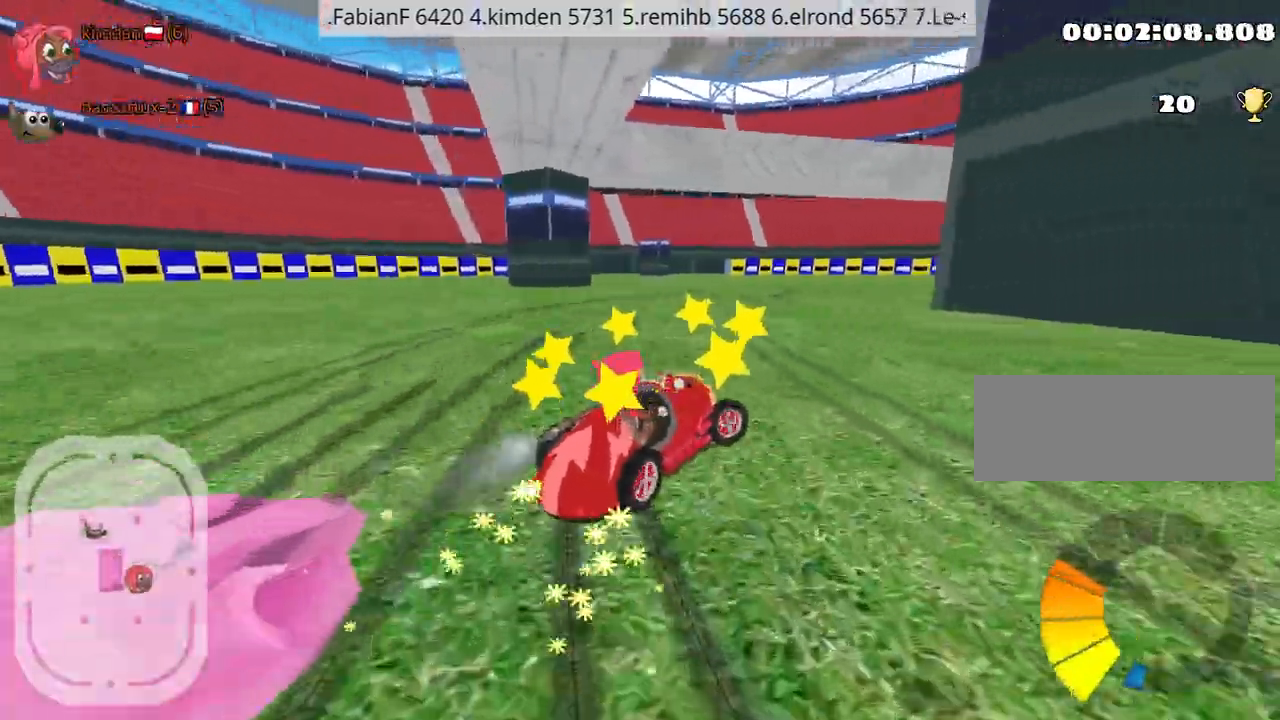
{"keys": ["up"], "events": [[84, "right", "up"], [117, "left", "down"], [367, "left", "up"]]}
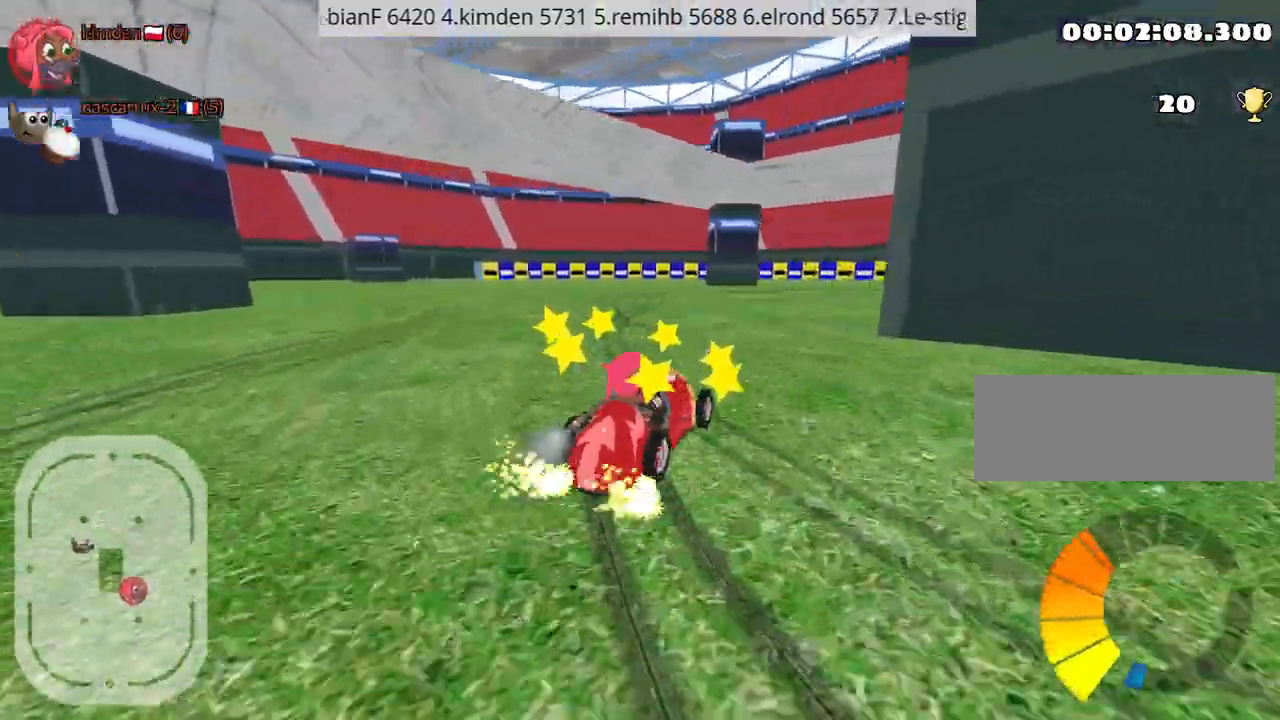
{"keys": ["up"], "events": [[67, "left", "down"], [267, "left", "up"]]}
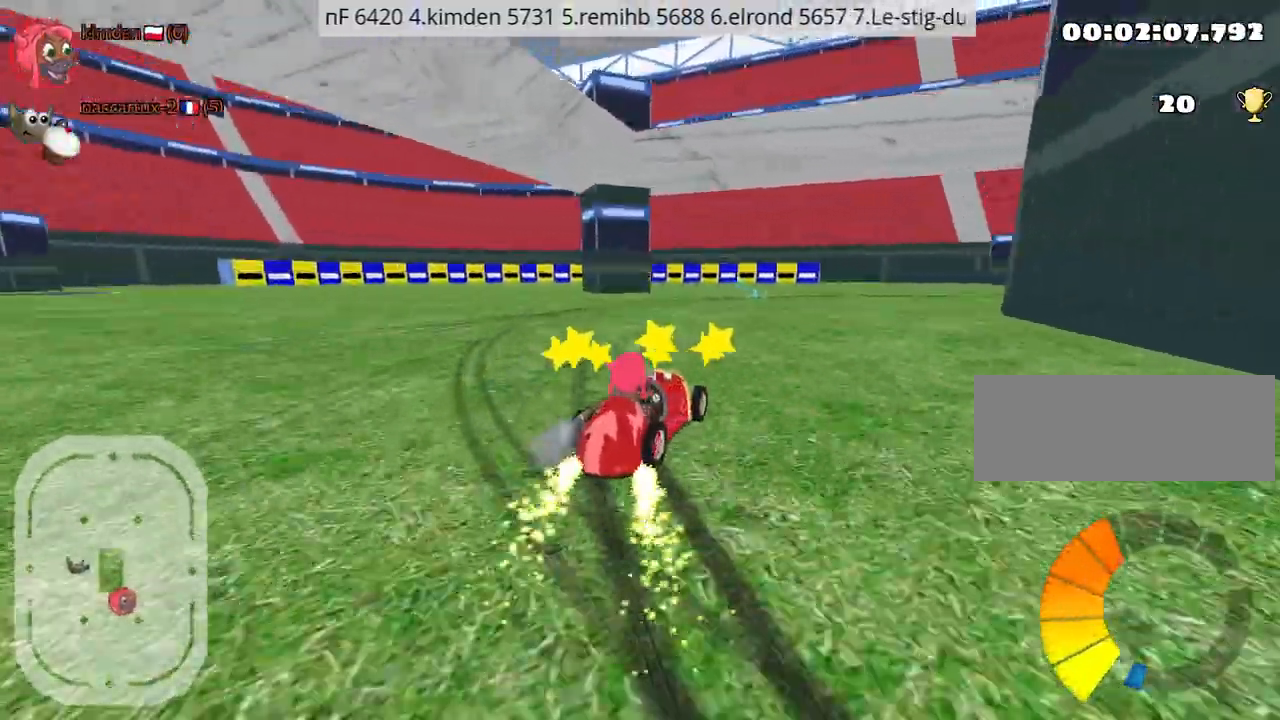
{"keys": ["up"], "events": [[184, "right", "down"], [334, "right", "up"]]}
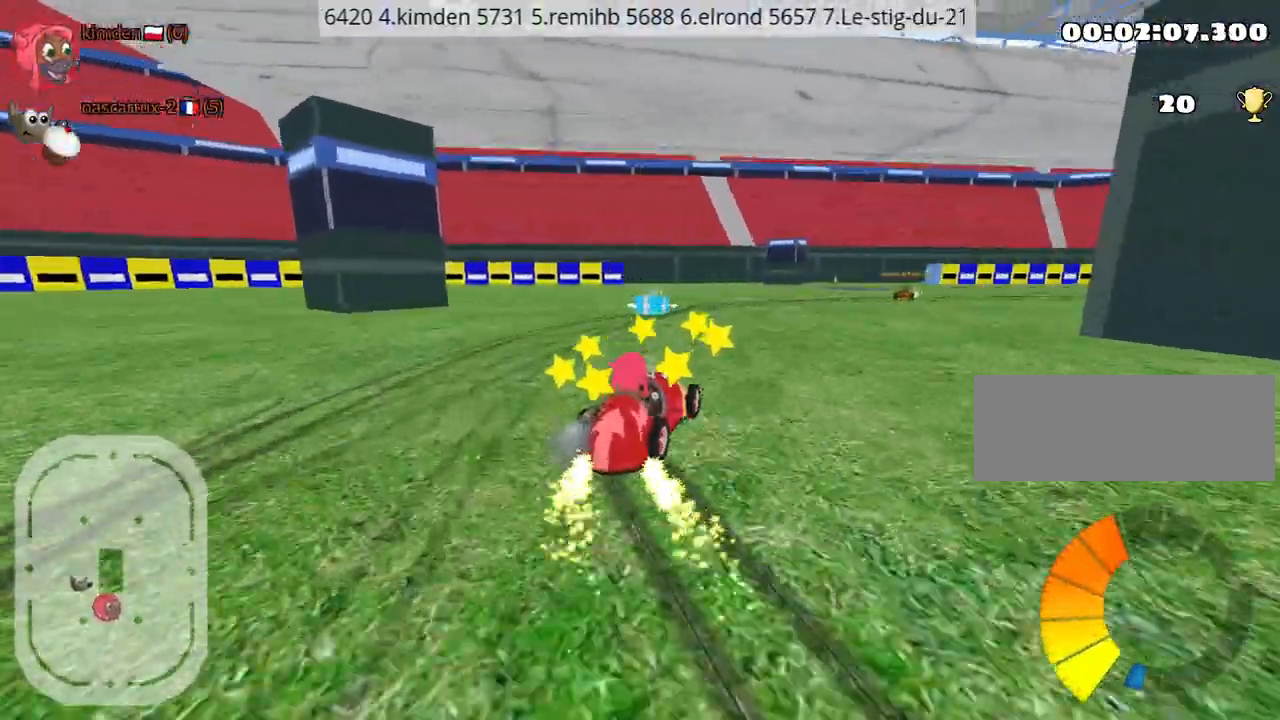
{"keys": ["fire", "right", "up"], "events": [[167, "right", "down"], [417, "fire", "down"]]}
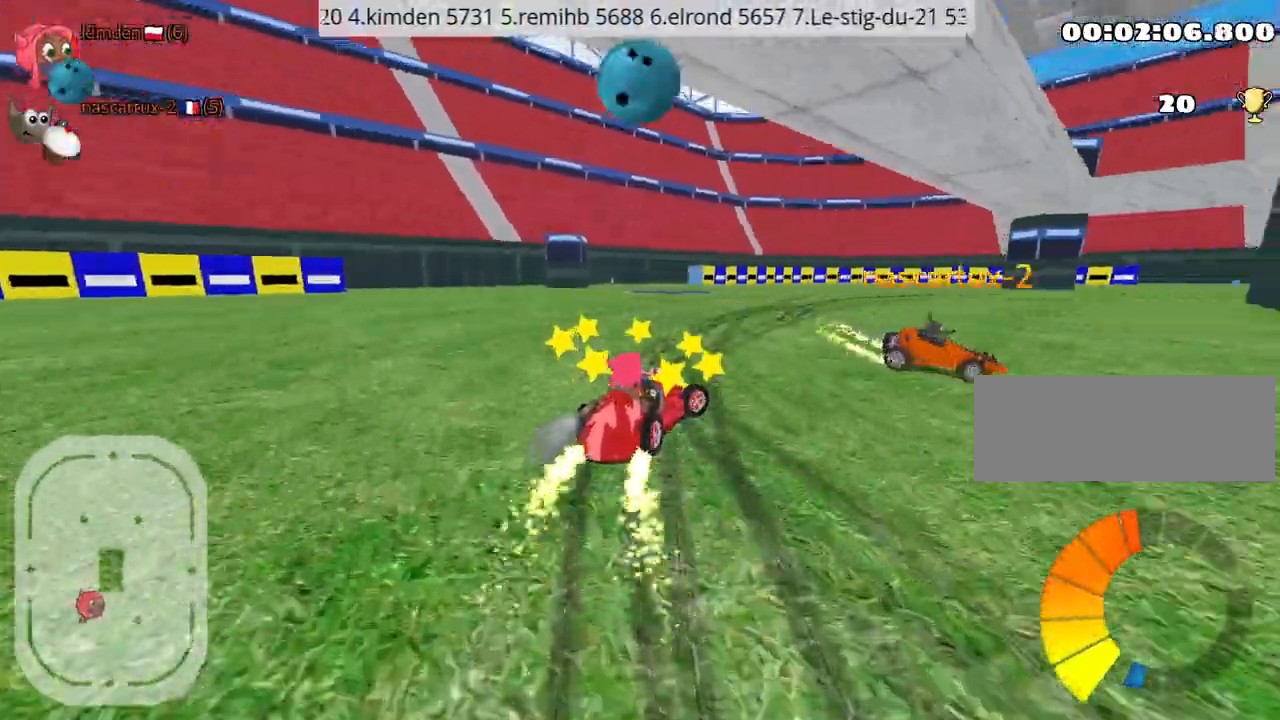
{"keys": ["up"], "events": [[67, "right", "up"], [117, "fire", "up"]]}
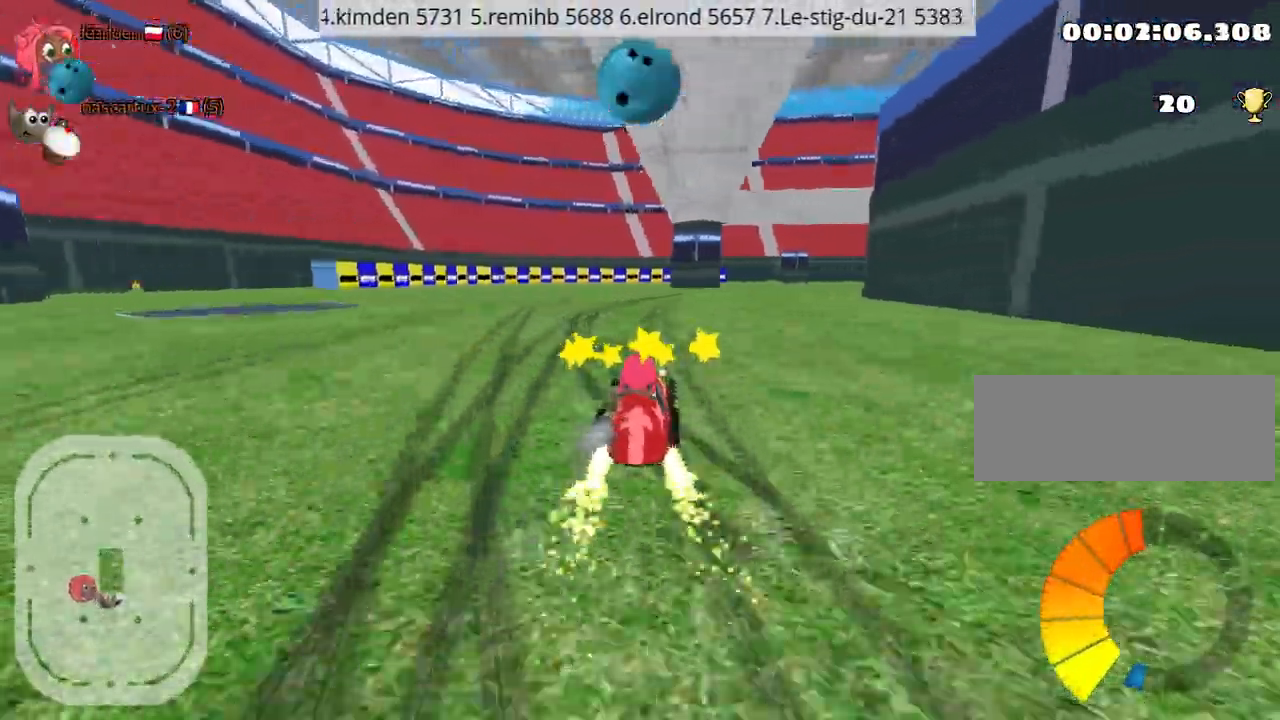
{"keys": ["right", "up"], "events": [[500, "right", "down"]]}
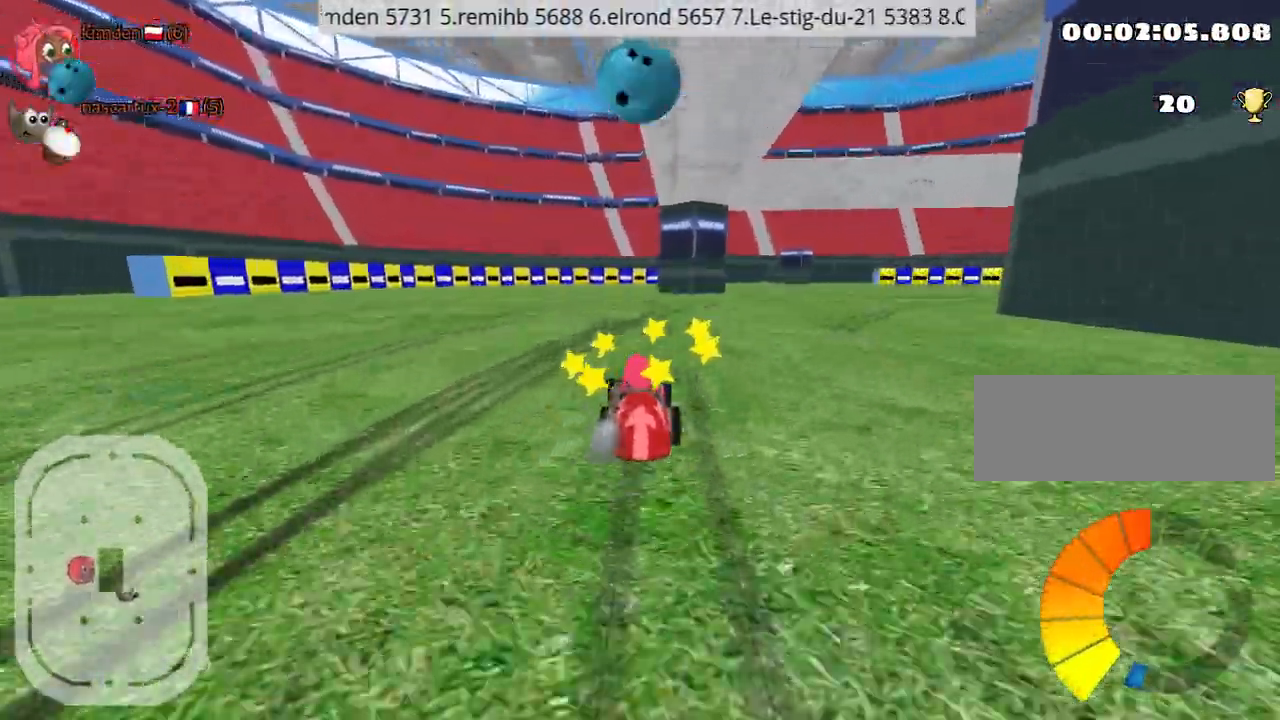
{"keys": ["right", "up"], "events": []}
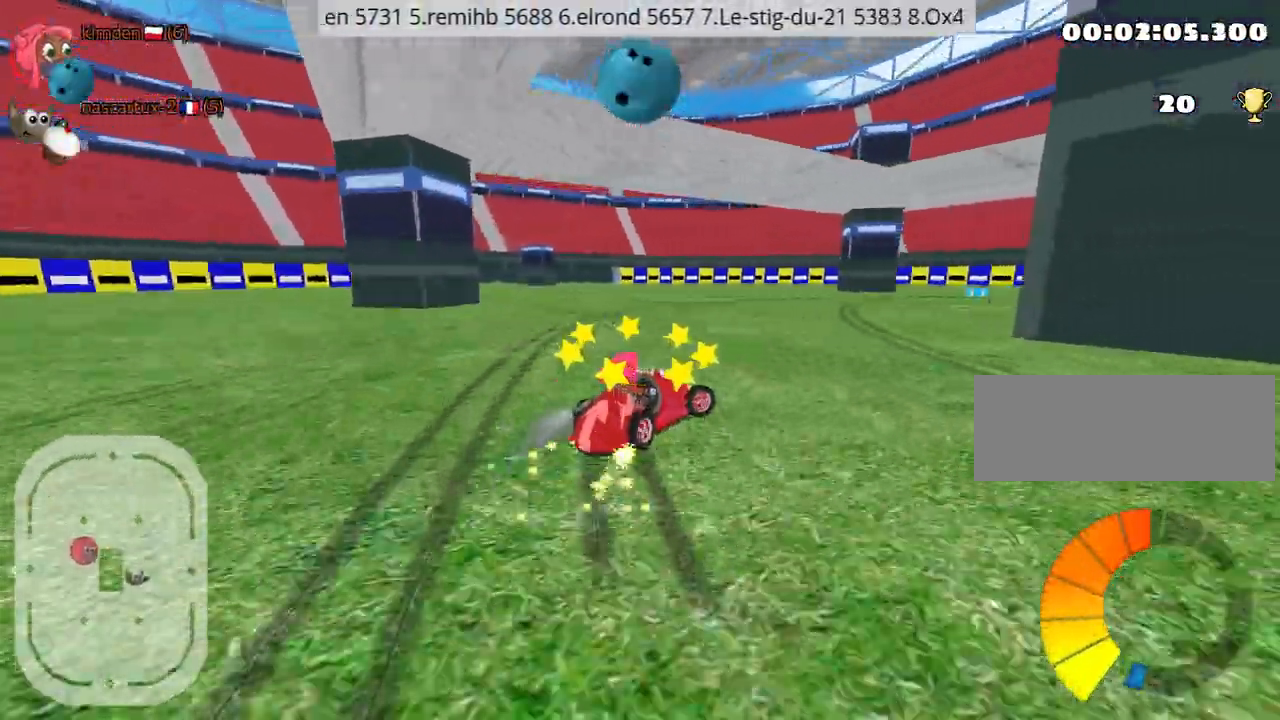
{"keys": ["up"], "events": [[167, "nitro", "down"], [400, "nitro", "up"], [500, "right", "up"]]}
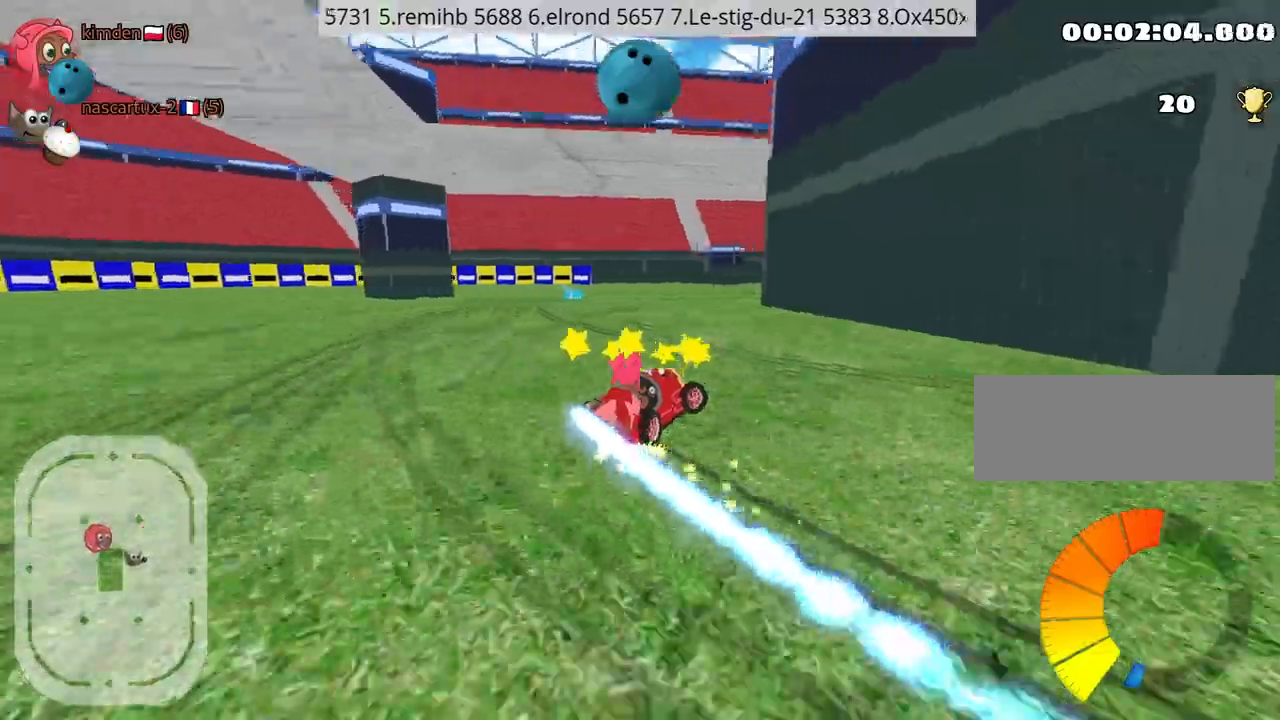
{"keys": ["fire", "right", "up"], "events": [[284, "right", "down"], [400, "fire", "down"], [434, "right", "up"], [467, "right", "down"]]}
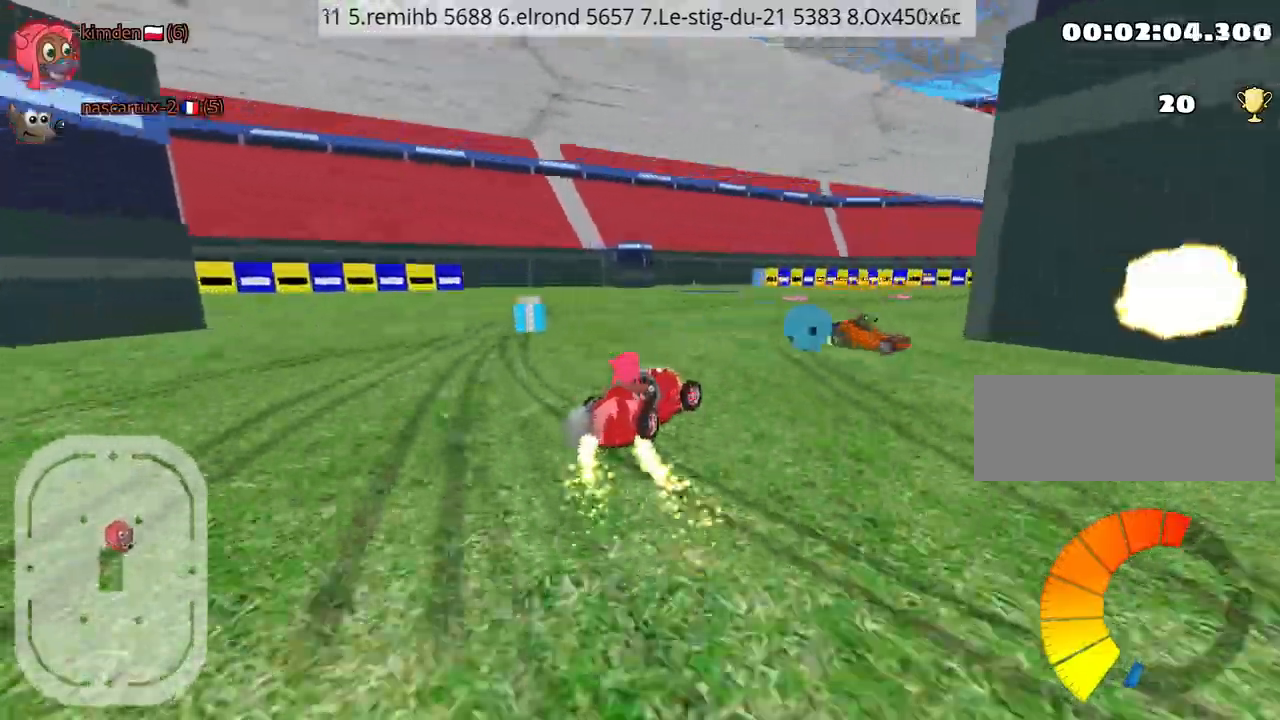
{"keys": ["up"], "events": [[84, "fire", "up"], [284, "right", "up"]]}
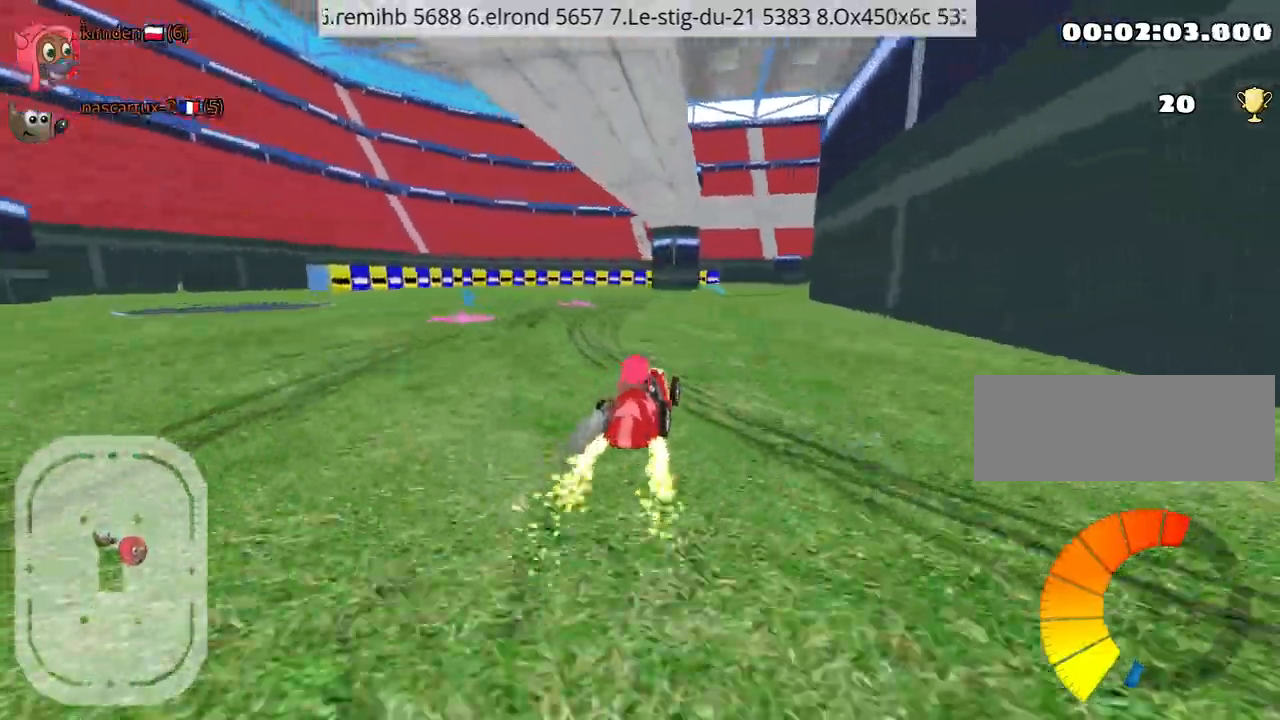
{"keys": ["right", "up"], "events": [[100, "left", "down"], [250, "left", "up"], [434, "right", "down"]]}
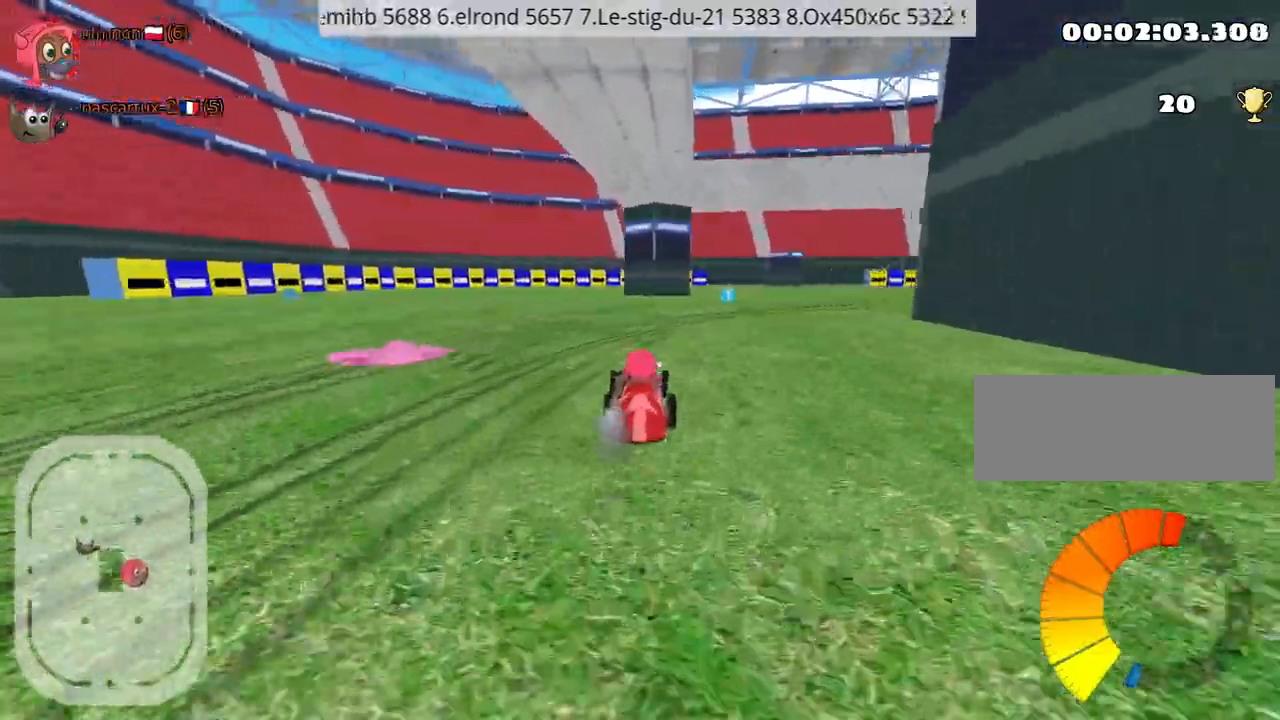
{"keys": ["right", "up"], "events": [[34, "right", "up"], [50, "left", "down"], [417, "right", "down"], [484, "left", "up"]]}
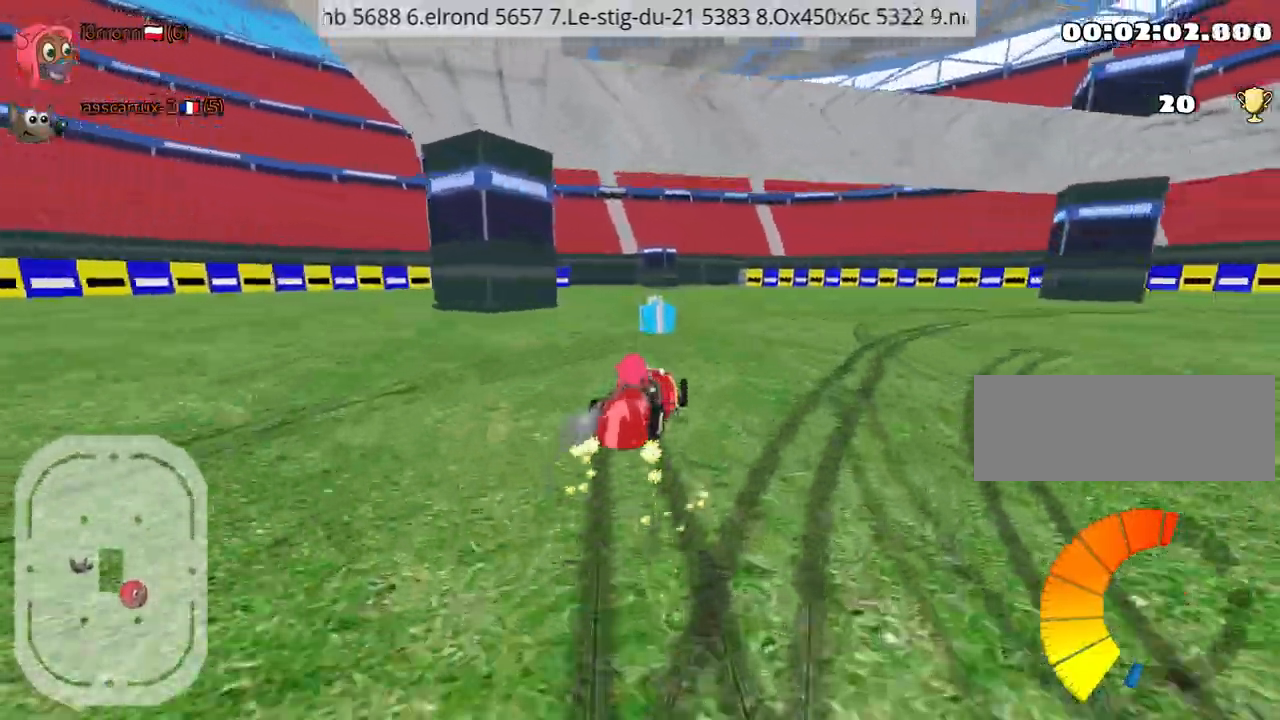
{"keys": ["right", "up"], "events": []}
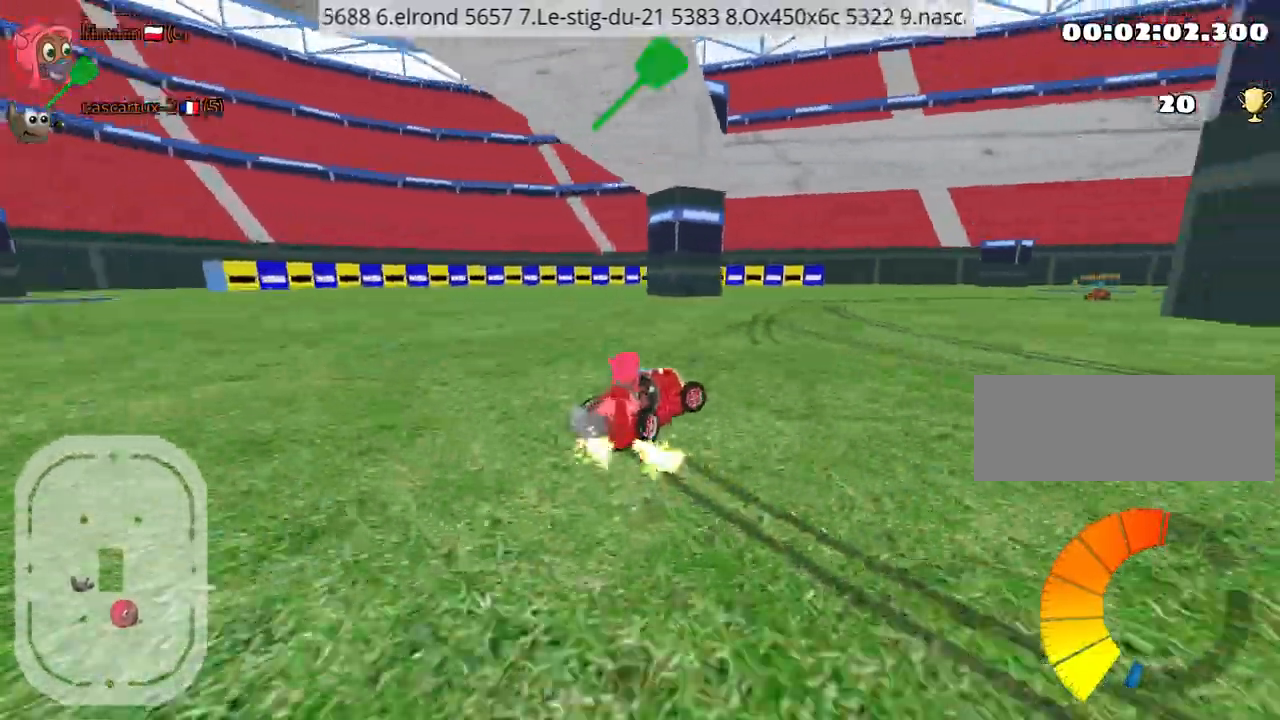
{"keys": ["up"], "events": [[150, "fire", "down"], [250, "right", "up"], [300, "fire", "up"]]}
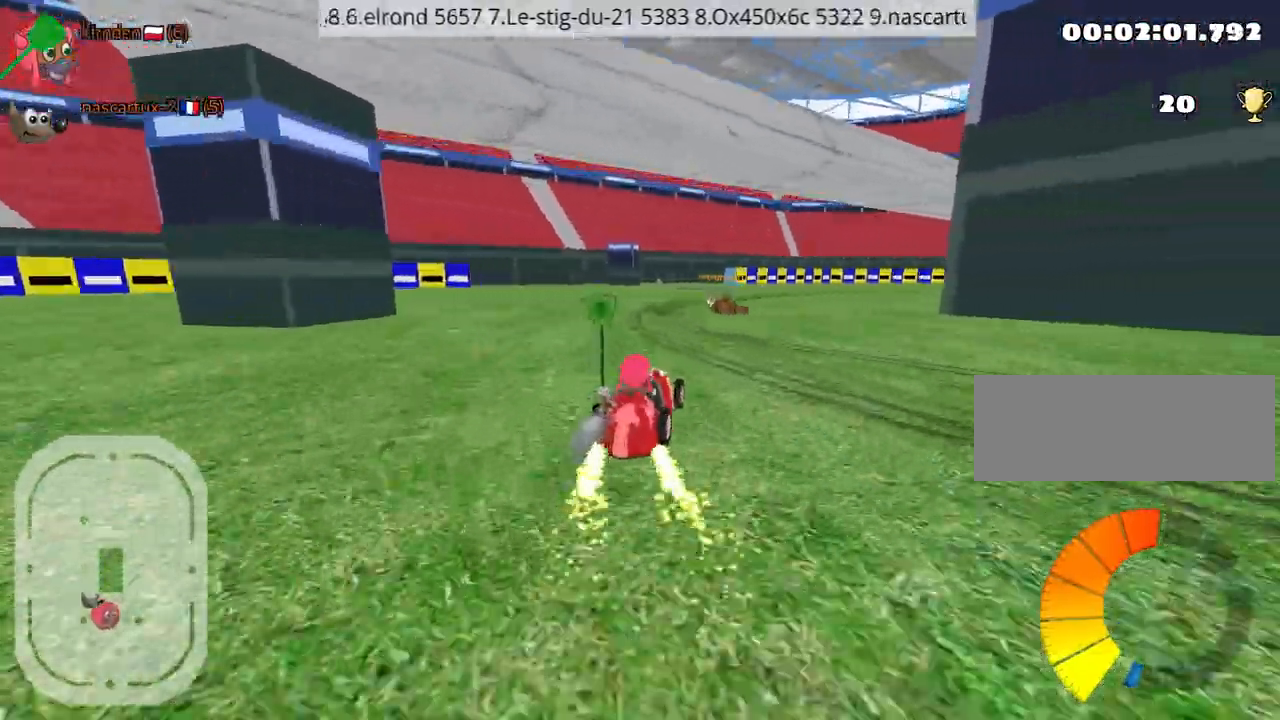
{"keys": ["right", "up"], "events": [[284, "right", "down"]]}
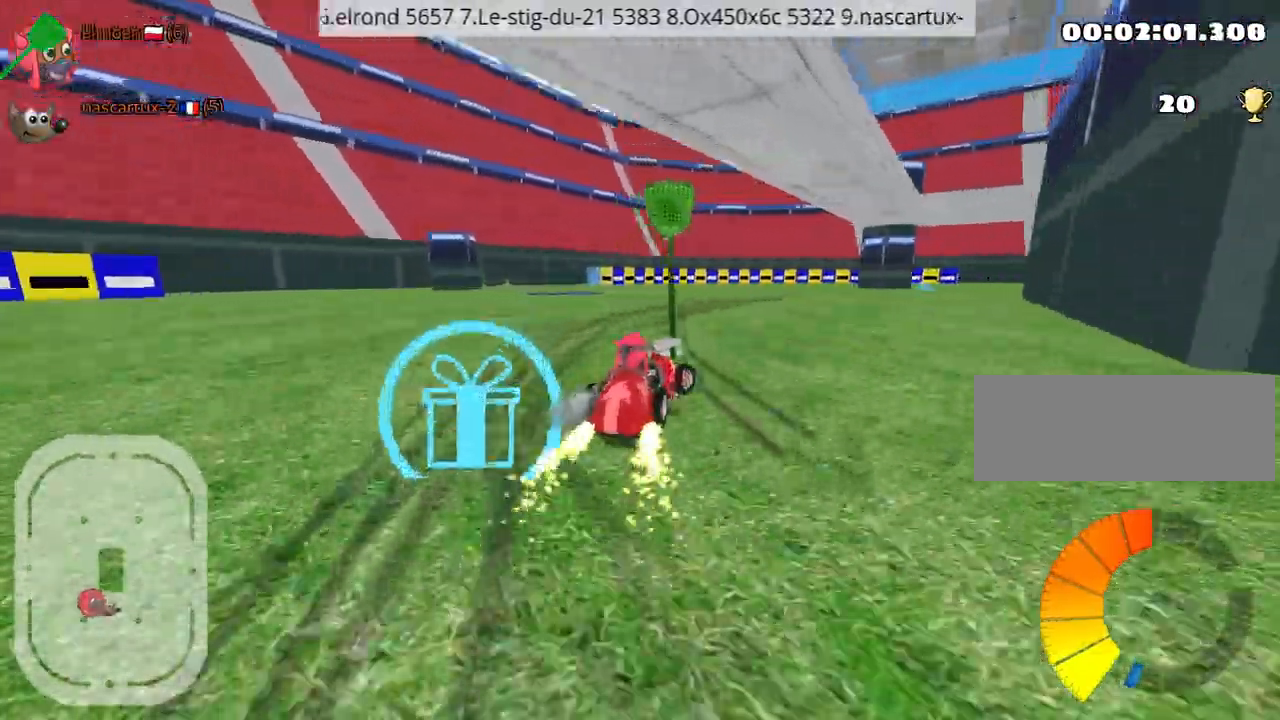
{"keys": ["up"], "events": [[34, "right", "up"], [67, "left", "down"], [384, "left", "up"]]}
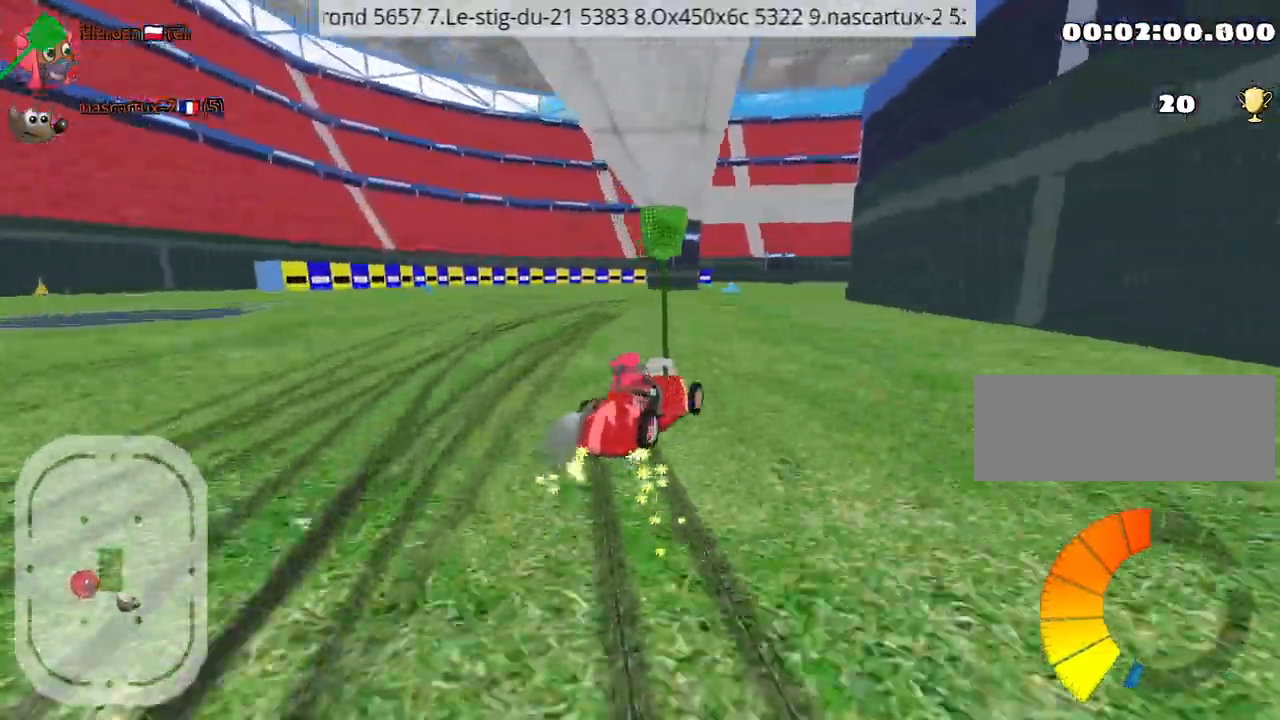
{"keys": ["right", "up"], "events": [[100, "left", "down"], [184, "left", "up"], [267, "right", "down"]]}
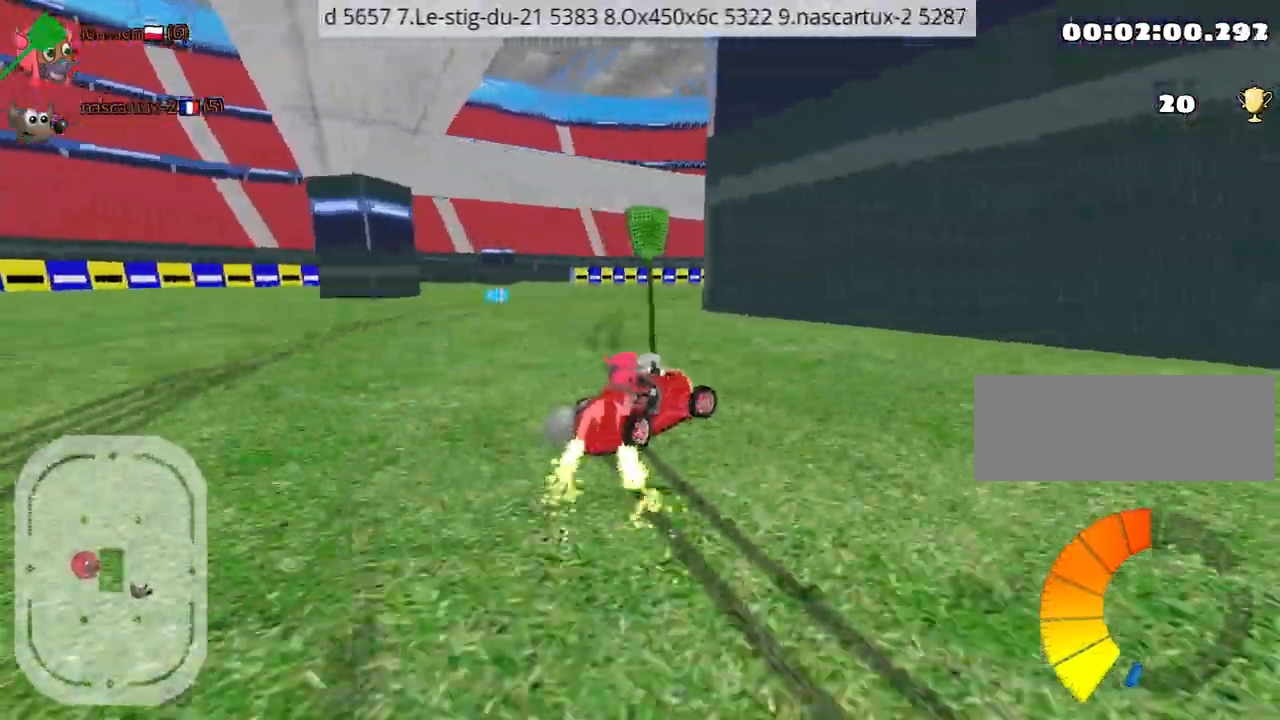
{"keys": ["up"], "events": [[484, "right", "up"]]}
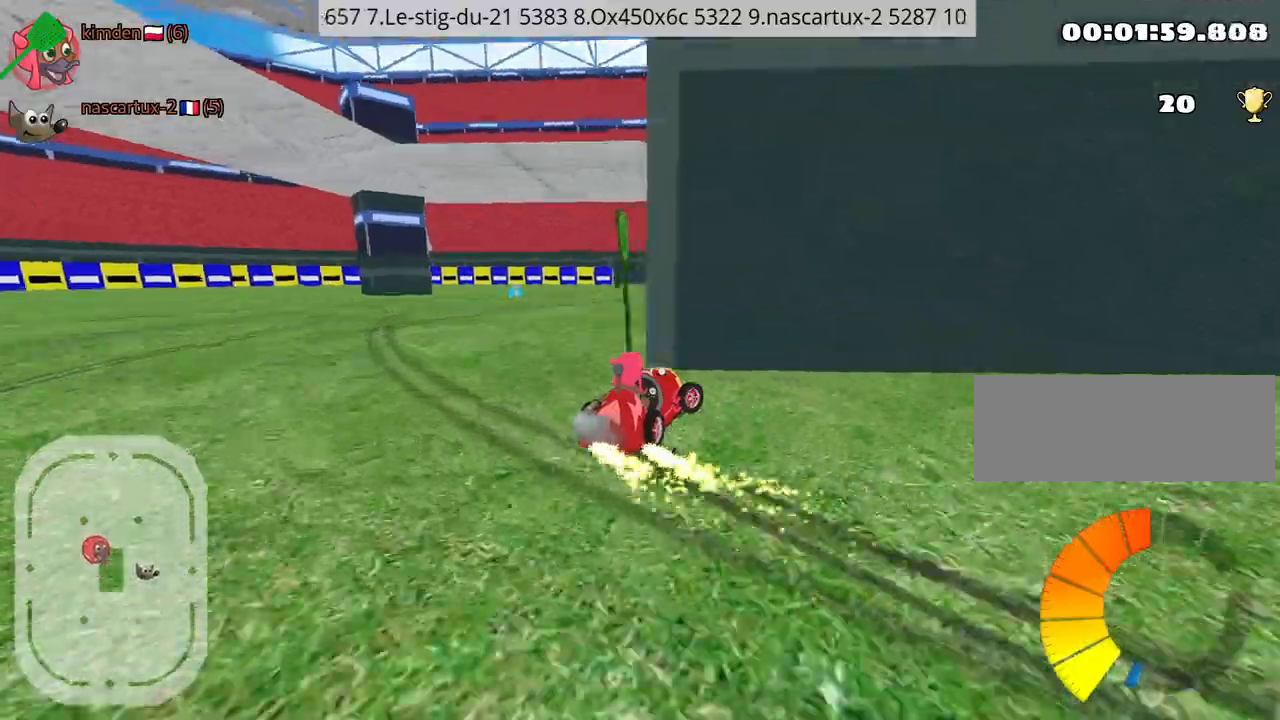
{"keys": ["up"], "events": [[134, "left", "down"], [284, "left", "up"]]}